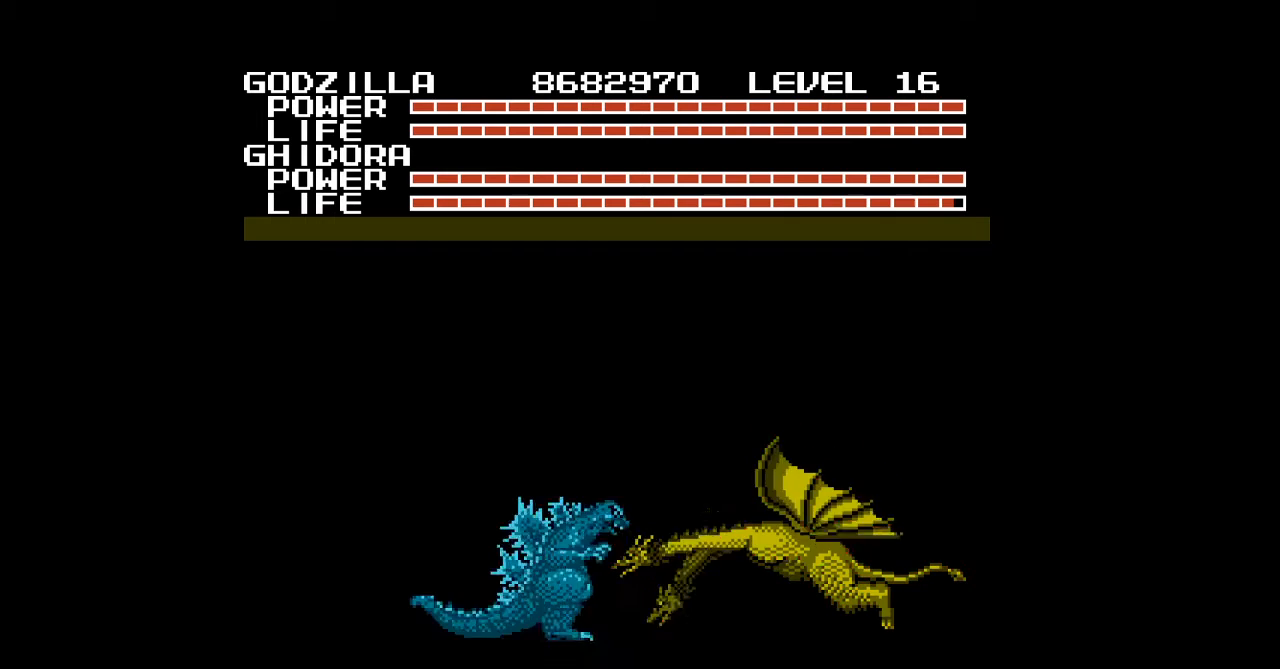
Gameplay with a controller (Nintendo layout); each line is a JSON object with the inputs held at the frame after it. "events" lists button and stick changes between this image and that frame as [ms after this image, input, new state], when the widget could be followed in between. Not read: L3 R3 START.
{"buttons": ["B", "DPAD_DOWN"], "events": [[33, "B", "down"], [67, "B", "up"], [100, "B", "down"], [200, "B", "up"], [233, "B", "down"], [267, "B", "up"], [300, "B", "down"], [333, "B", "up"], [367, "B", "down"], [400, "B", "up"], [433, "B", "down"], [467, "B", "up"], [500, "B", "down"]]}
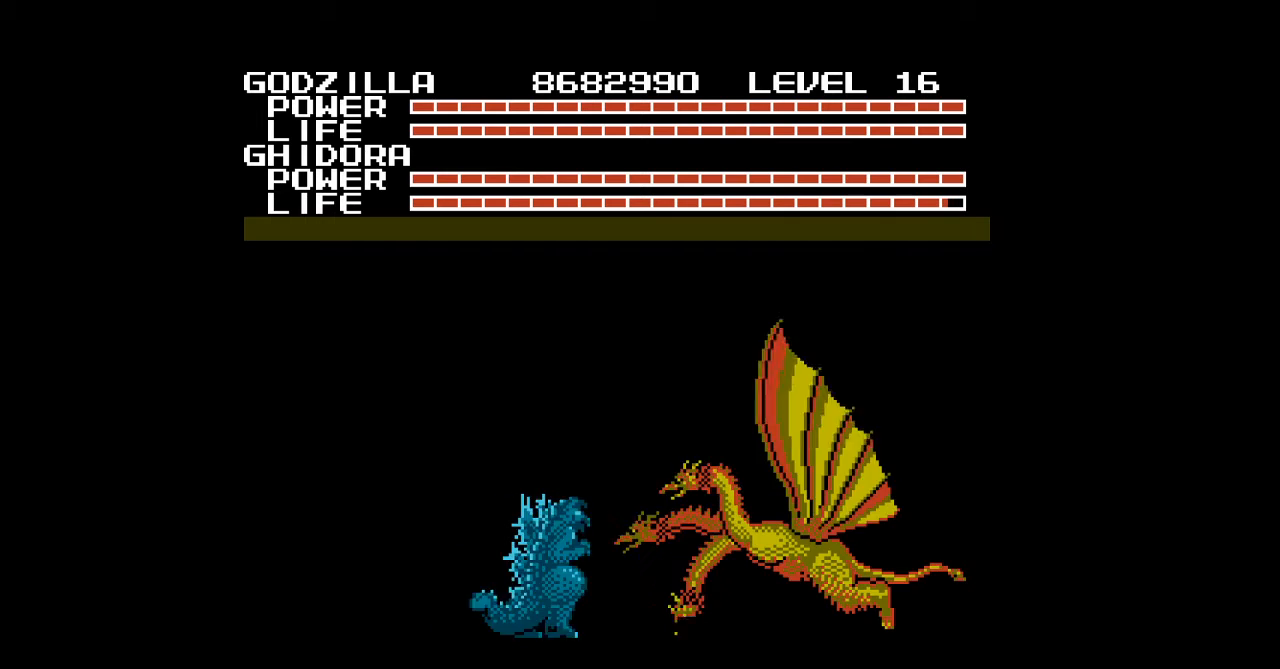
{"buttons": ["DPAD_DOWN"], "events": [[33, "B", "up"], [67, "B", "down"], [100, "B", "up"], [133, "B", "down"], [167, "B", "up"], [200, "B", "down"], [233, "B", "up"], [267, "B", "down"], [300, "B", "up"], [333, "B", "down"], [367, "B", "up"], [400, "B", "down"], [433, "B", "up"], [467, "B", "down"], [500, "B", "up"]]}
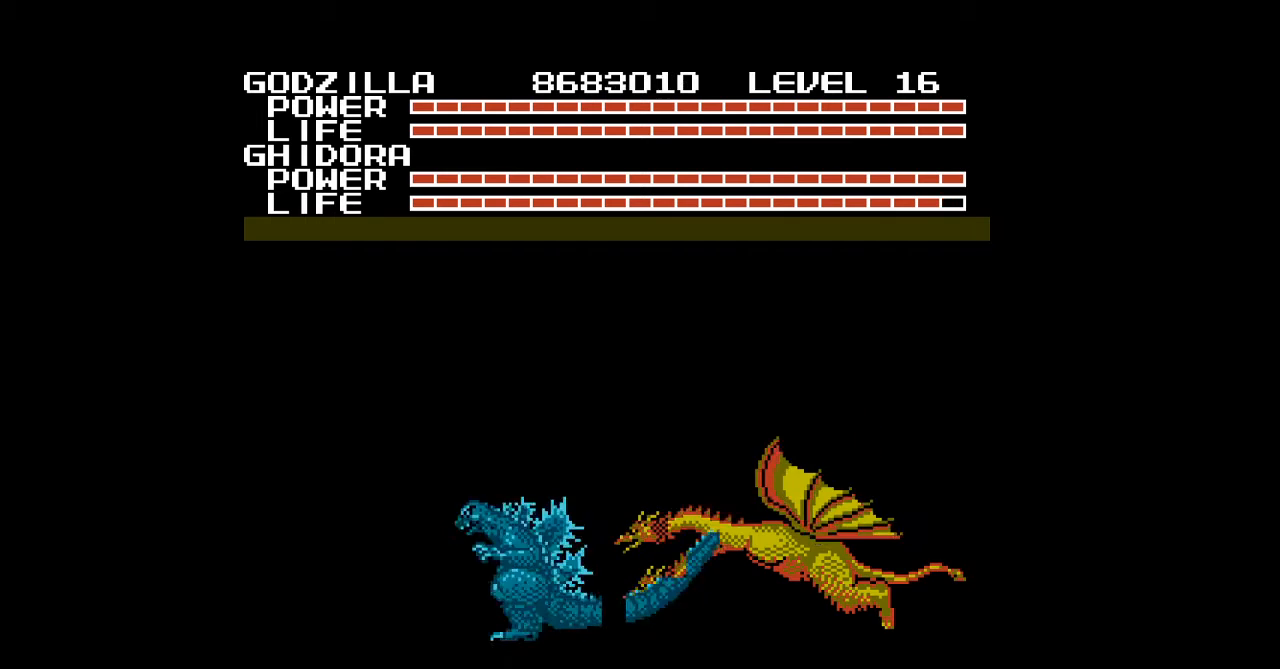
{"buttons": ["B", "DPAD_DOWN"], "events": [[33, "B", "down"], [67, "B", "up"], [100, "B", "down"], [133, "B", "up"], [167, "B", "down"], [200, "B", "up"], [233, "B", "down"], [267, "B", "up"], [300, "B", "down"], [333, "B", "up"], [367, "B", "down"], [400, "B", "up"], [433, "B", "down"], [467, "B", "up"], [500, "B", "down"]]}
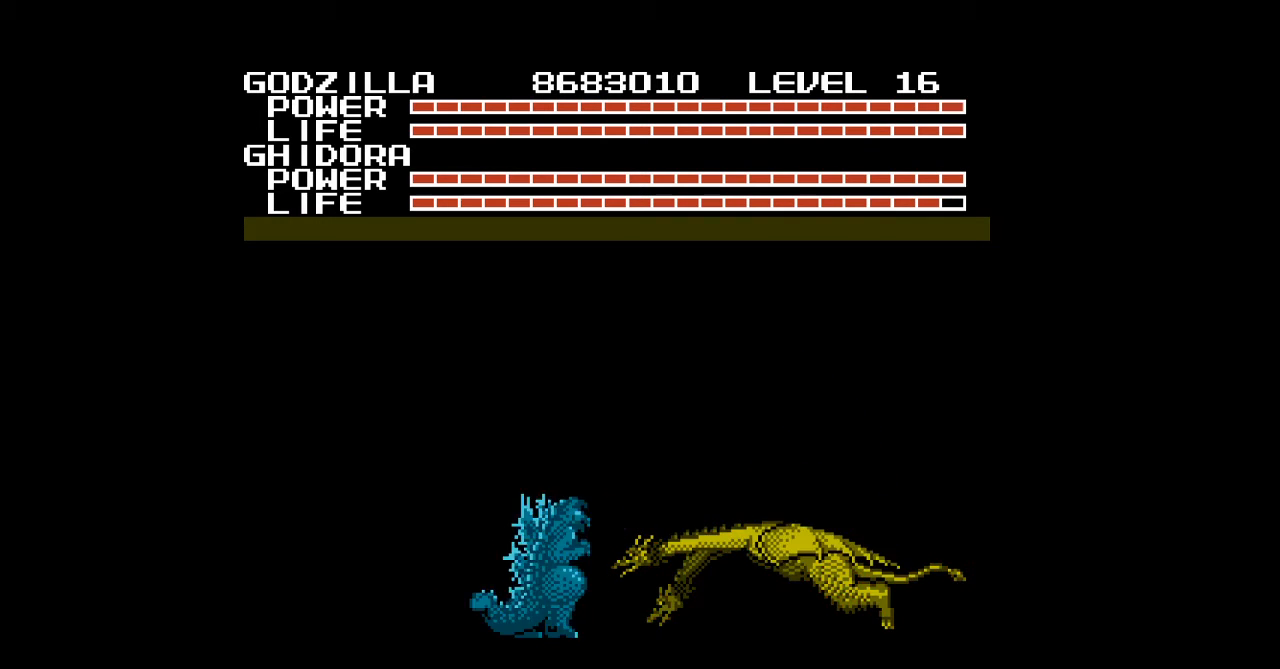
{"buttons": ["DPAD_DOWN"], "events": [[33, "B", "up"], [67, "B", "down"], [100, "B", "up"], [133, "B", "down"], [167, "B", "up"], [200, "B", "down"], [233, "B", "up"], [267, "B", "down"], [300, "B", "up"], [333, "B", "down"], [367, "B", "up"], [400, "B", "down"], [433, "B", "up"], [467, "B", "down"], [500, "B", "up"]]}
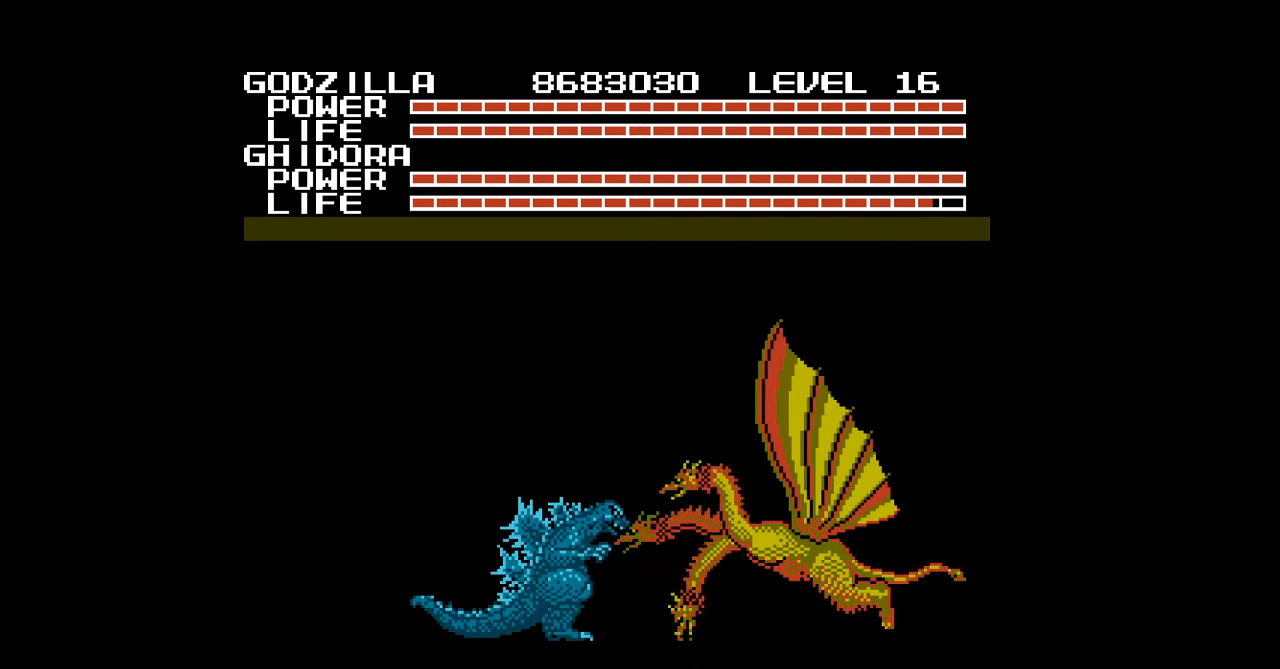
{"buttons": ["B", "DPAD_DOWN"], "events": [[33, "B", "down"], [67, "B", "up"], [100, "B", "down"], [133, "B", "up"], [167, "B", "down"], [200, "B", "up"], [233, "B", "down"], [267, "B", "up"], [300, "B", "down"], [333, "B", "up"], [367, "B", "down"], [400, "B", "up"], [433, "B", "down"], [467, "B", "up"], [500, "B", "down"]]}
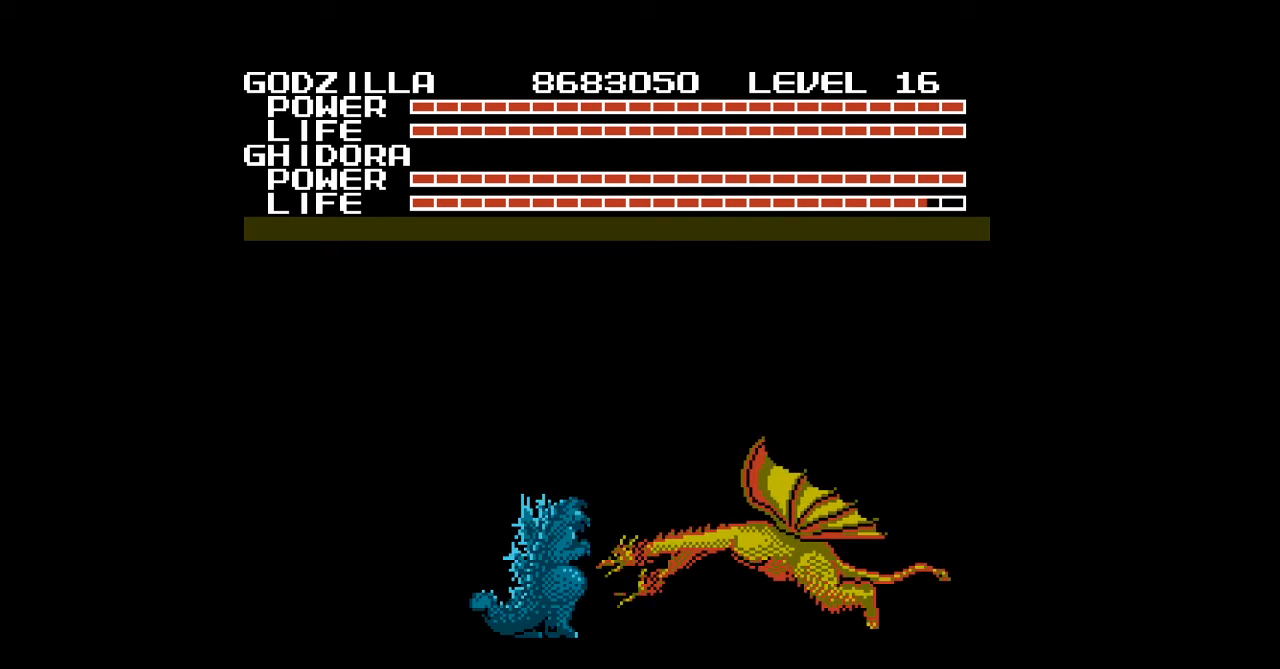
{"buttons": ["DPAD_DOWN", "DPAD_LEFT"], "events": [[33, "B", "up"], [67, "B", "down"], [100, "B", "up"], [133, "B", "down"], [167, "B", "up"], [200, "B", "down"], [233, "B", "up"], [267, "B", "down"], [300, "B", "up"], [333, "B", "down"], [367, "B", "up"], [400, "B", "down"], [433, "B", "up"], [433, "DPAD_LEFT", "down"], [467, "B", "down"], [500, "B", "up"]]}
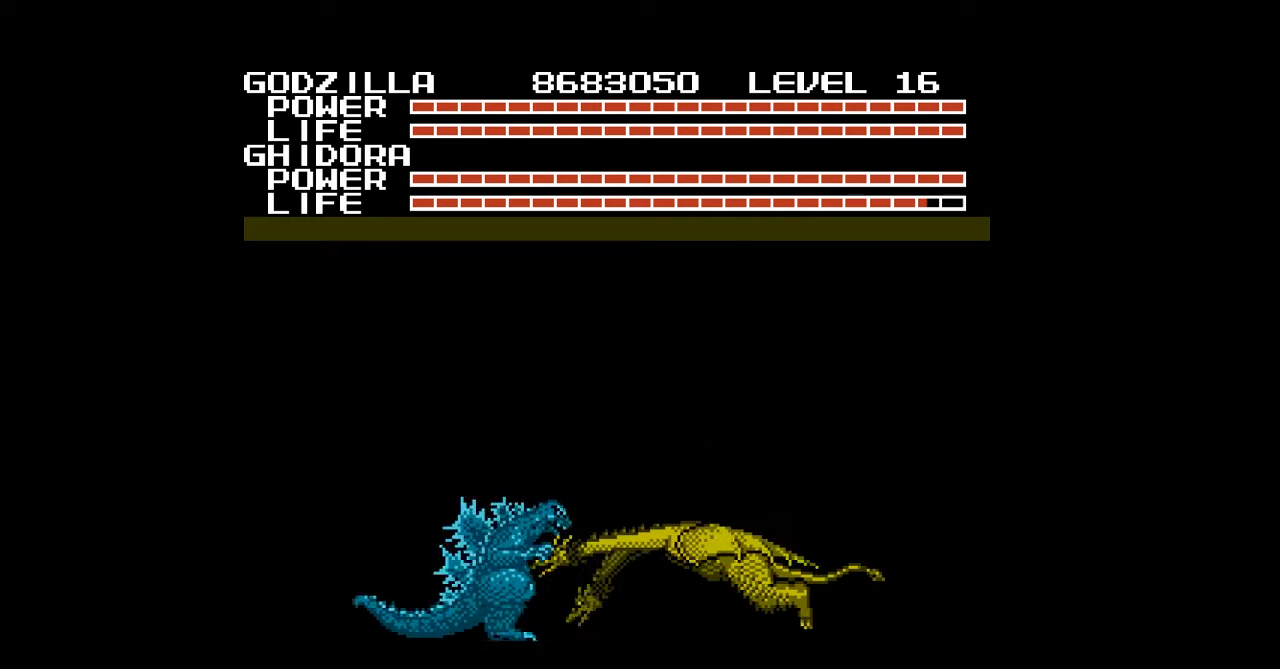
{"buttons": ["DPAD_LEFT"], "events": [[33, "DPAD_DOWN", "up"]]}
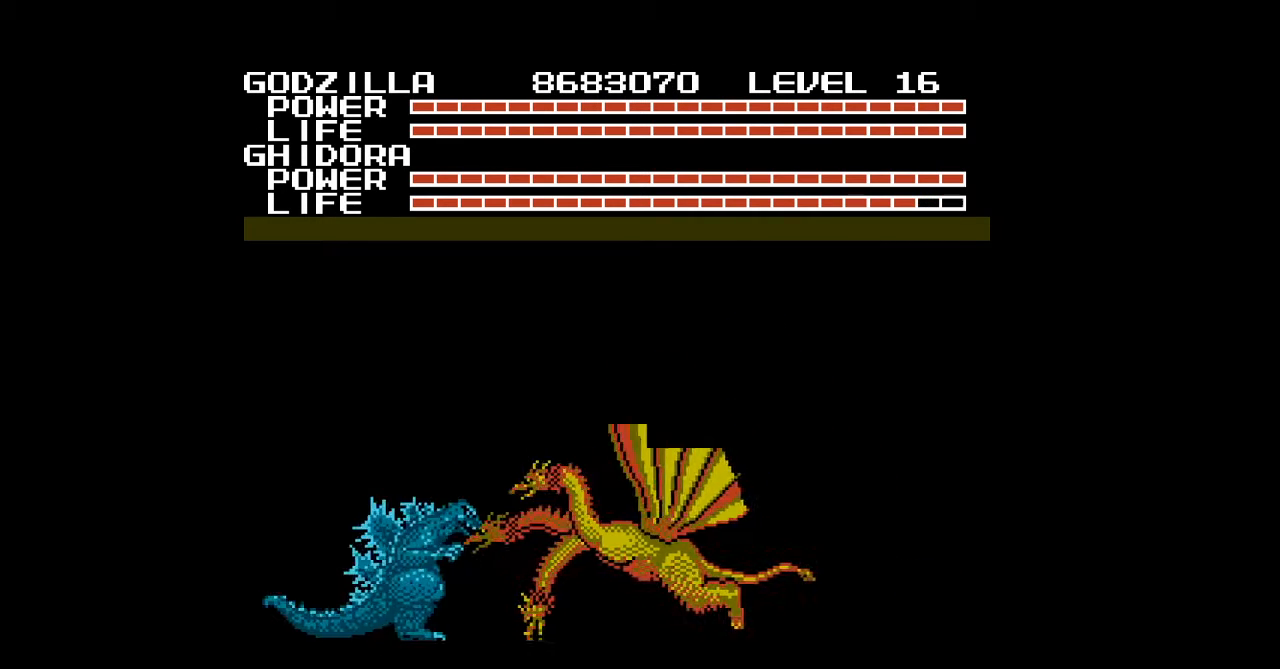
{"buttons": ["DPAD_LEFT"], "events": []}
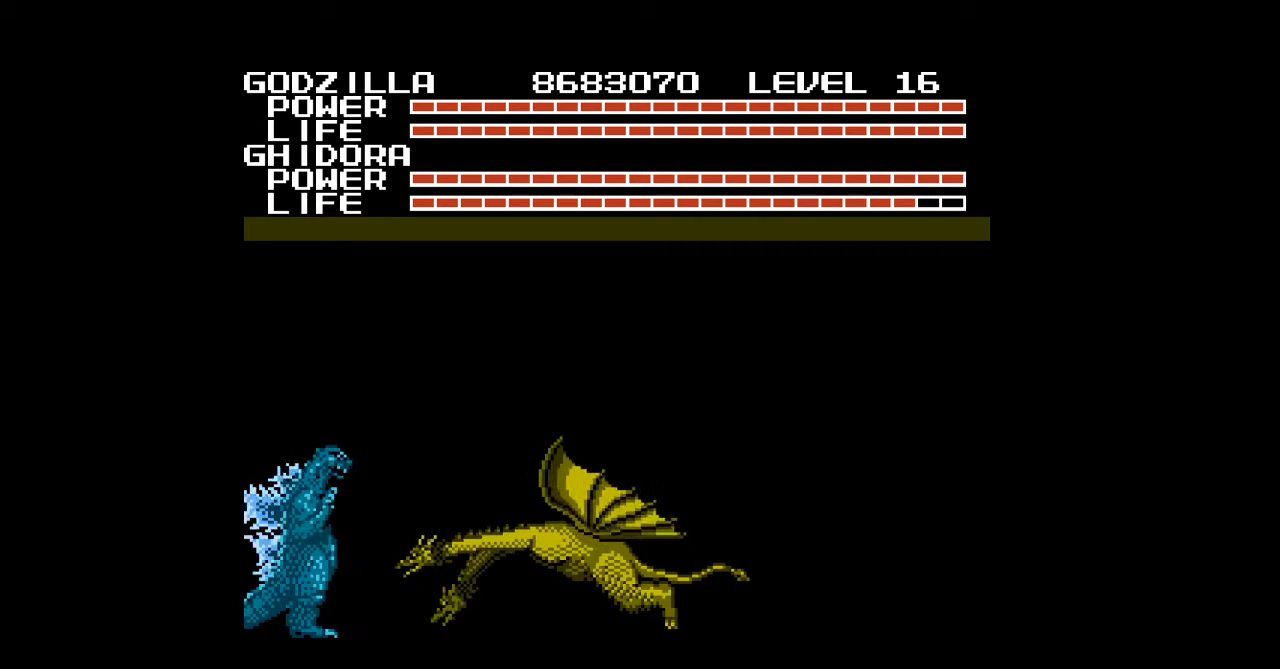
{"buttons": ["DPAD_LEFT"], "events": [[67, "DPAD_LEFT", "up"], [433, "DPAD_LEFT", "down"]]}
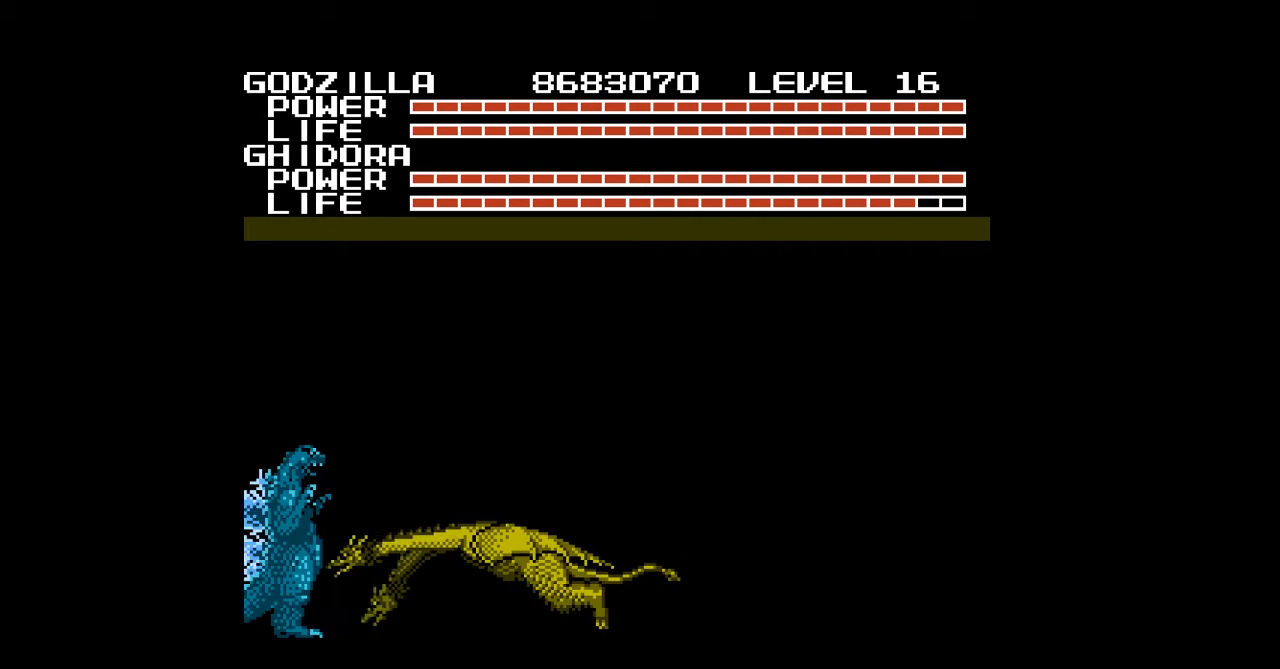
{"buttons": [], "events": [[200, "DPAD_LEFT", "up"]]}
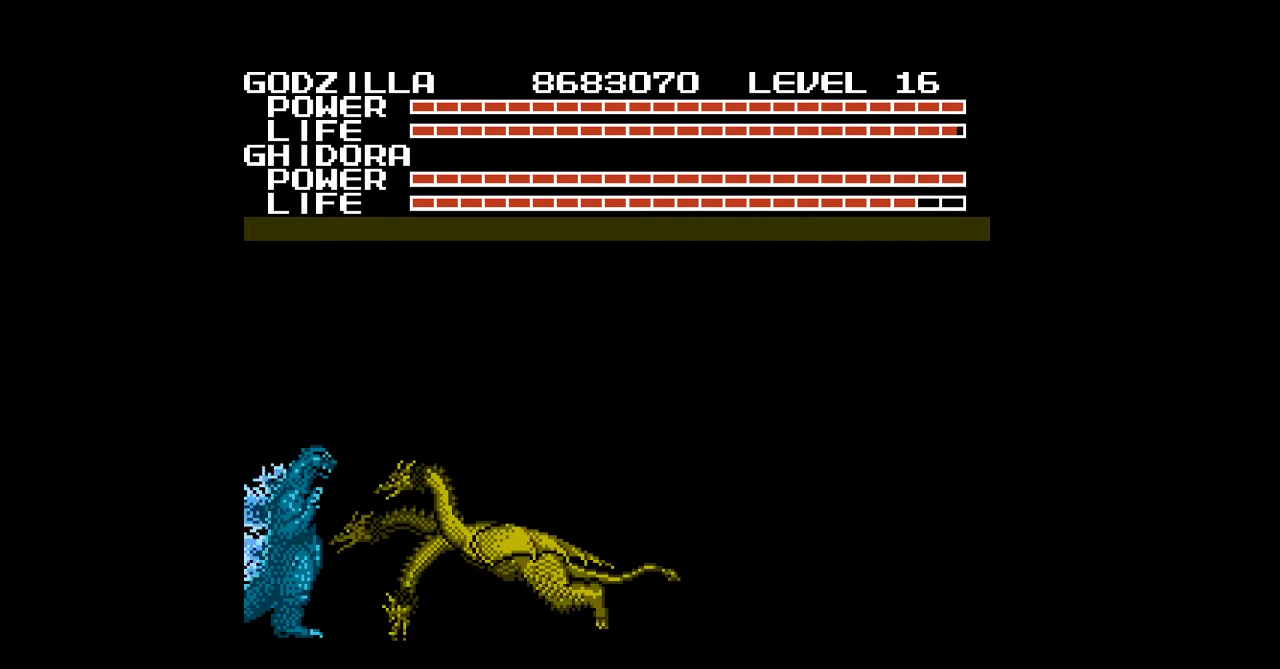
{"buttons": [], "events": []}
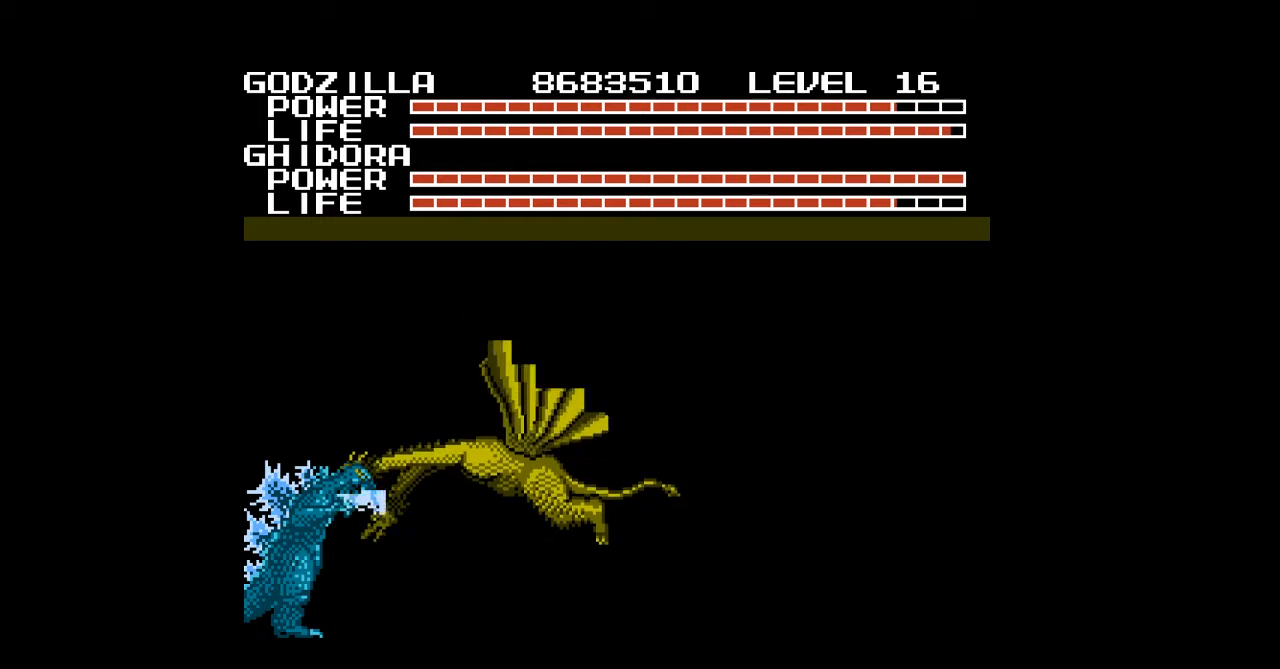
{"buttons": [], "events": [[33, "DPAD_UP", "down"], [200, "DPAD_UP", "up"]]}
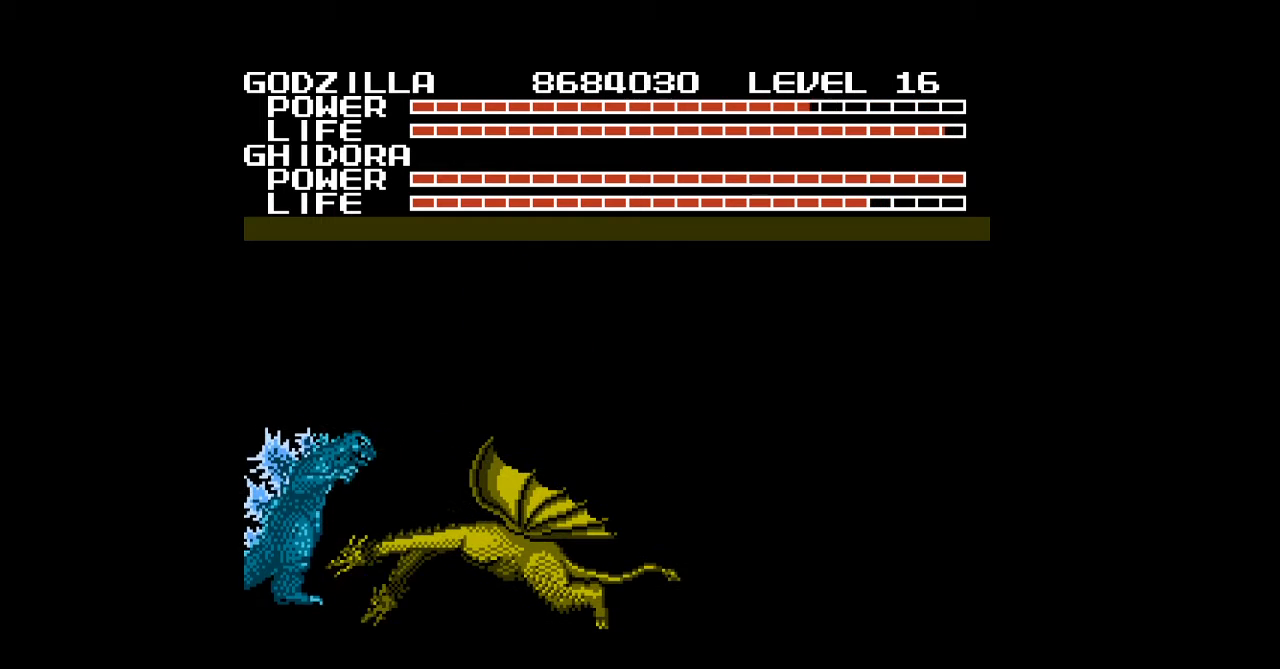
{"buttons": [], "events": [[400, "DPAD_UP", "down"], [433, "DPAD_UP", "up"]]}
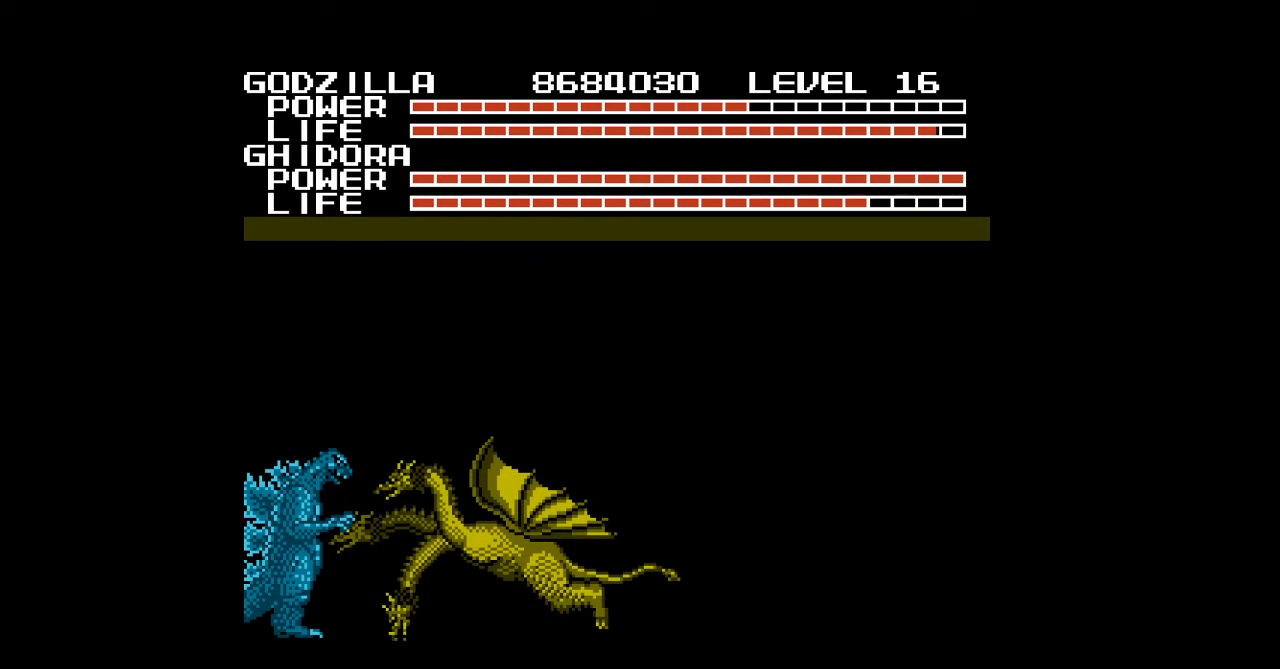
{"buttons": [], "events": []}
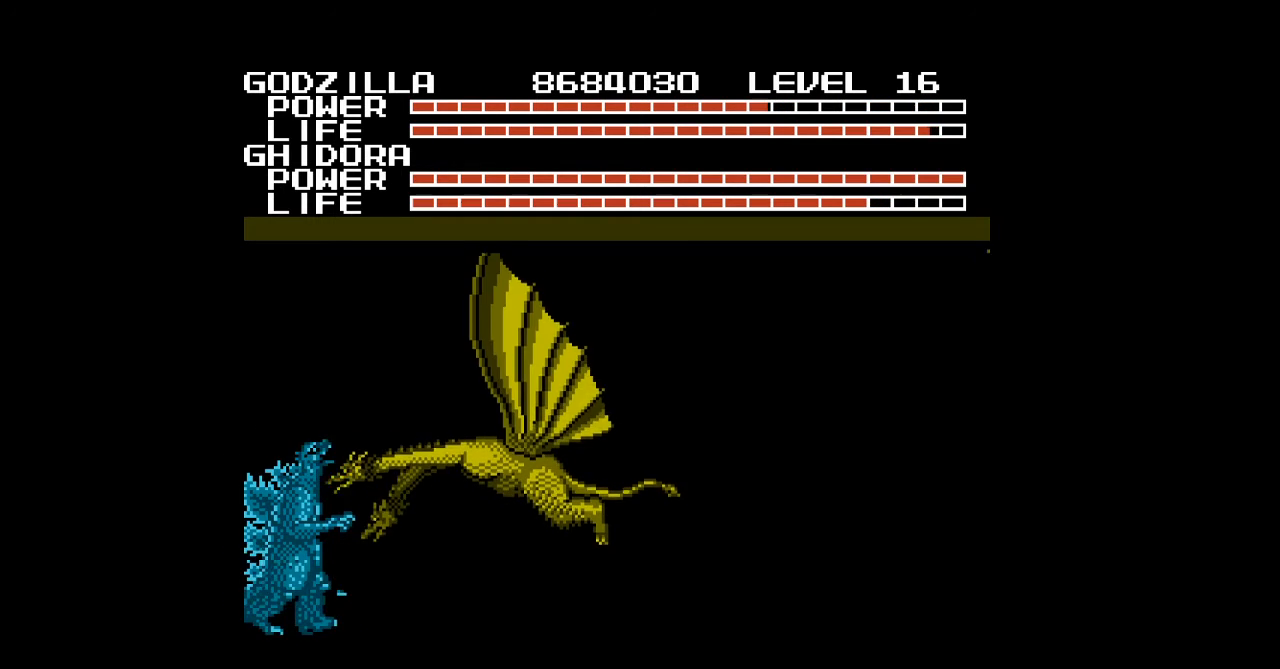
{"buttons": [], "events": []}
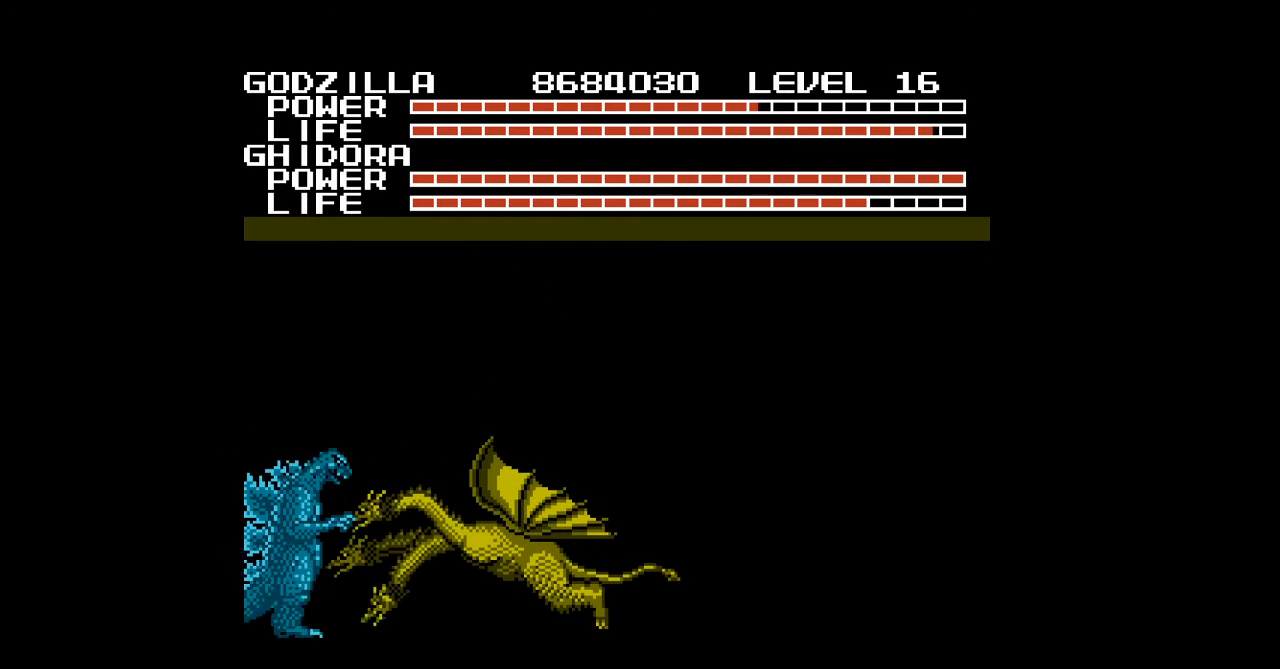
{"buttons": [], "events": [[333, "DPAD_UP", "down"], [367, "DPAD_UP", "up"]]}
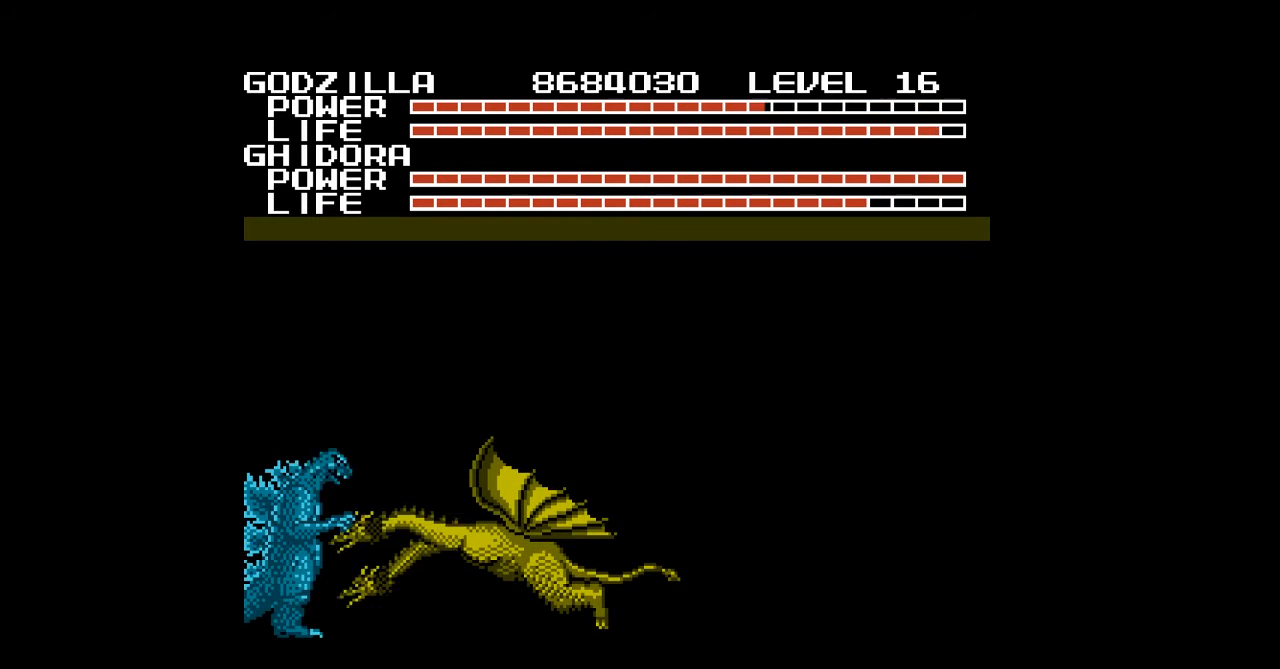
{"buttons": [], "events": []}
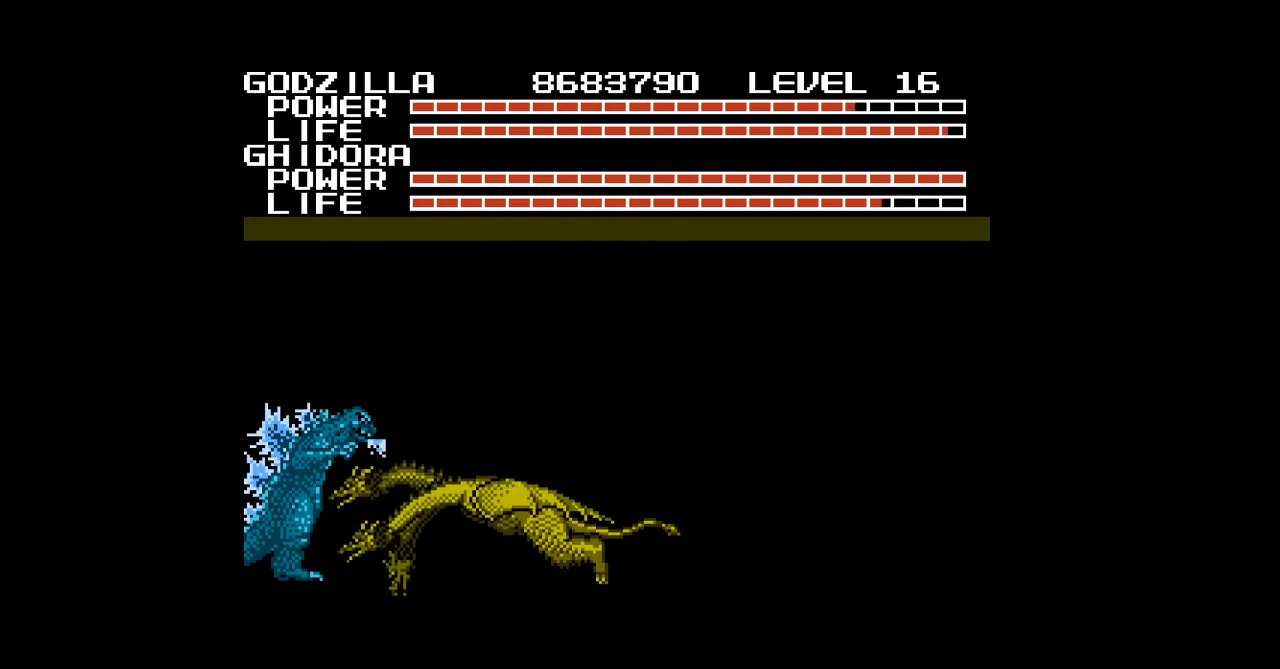
{"buttons": [], "events": [[67, "DPAD_UP", "down"], [233, "DPAD_UP", "up"]]}
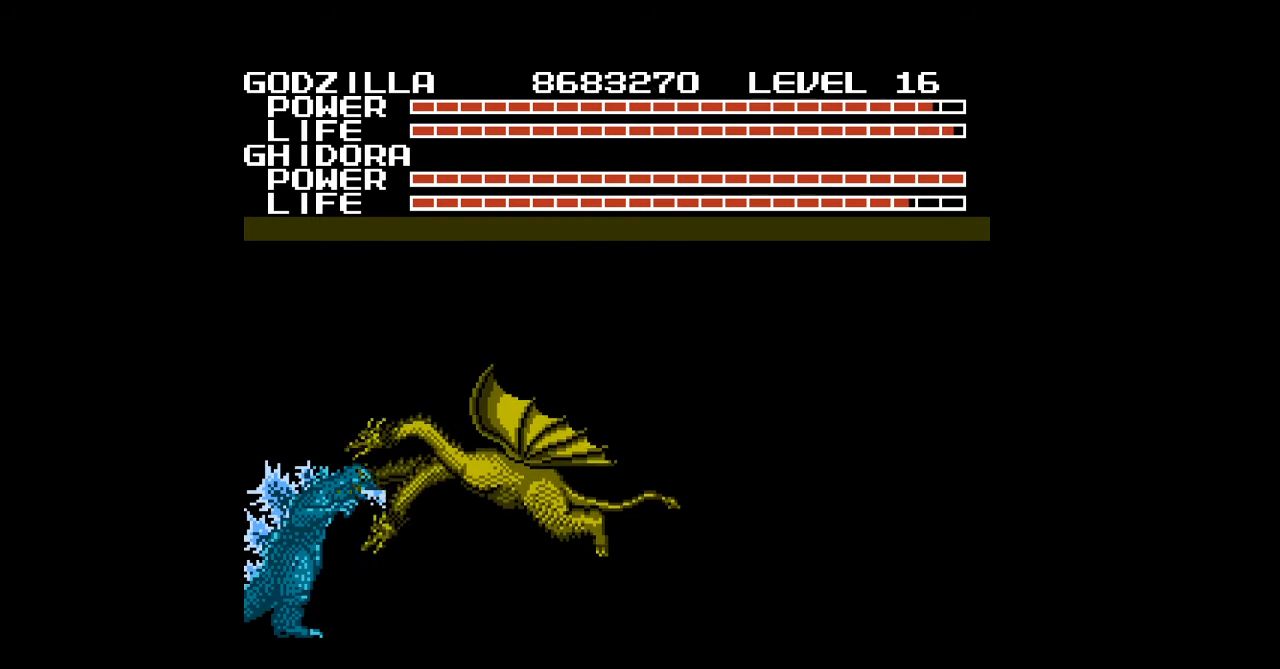
{"buttons": [], "events": []}
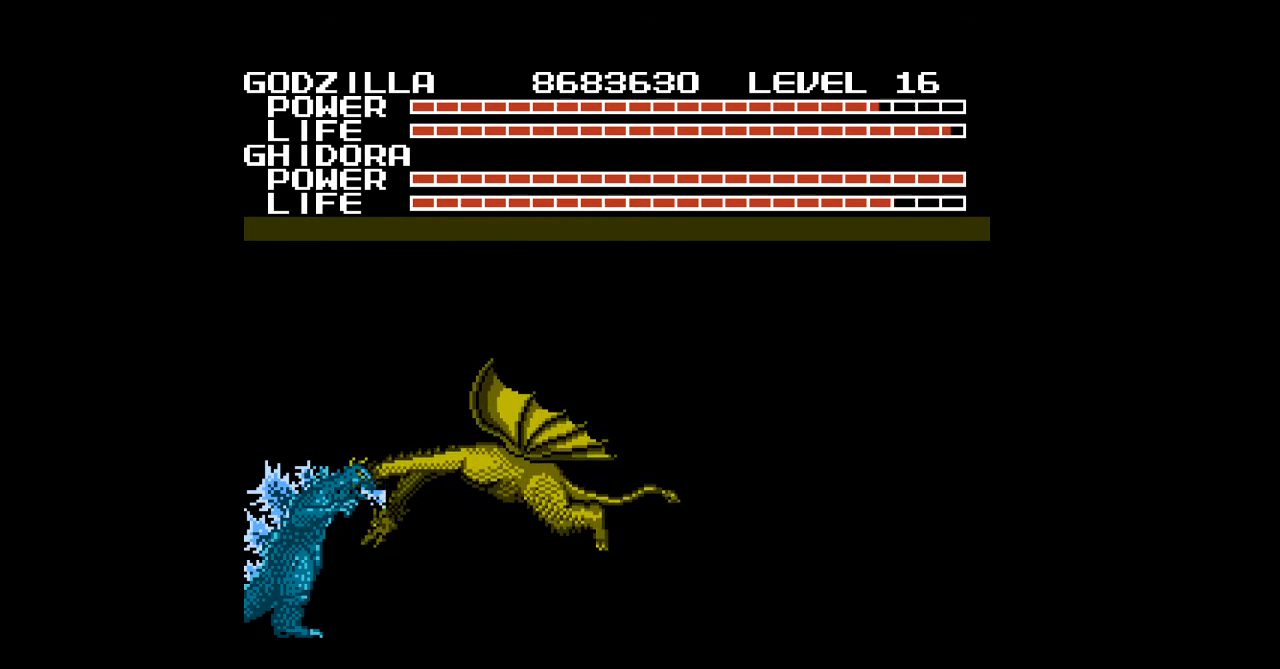
{"buttons": [], "events": []}
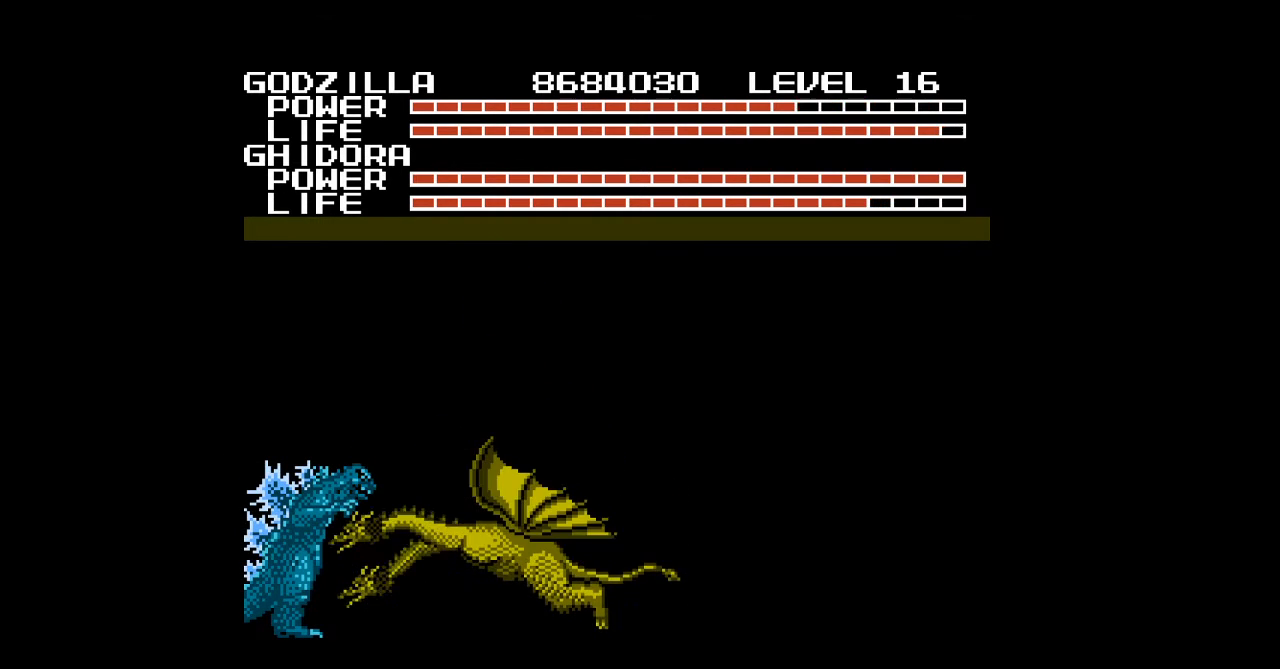
{"buttons": ["B", "DPAD_RIGHT"], "events": [[200, "DPAD_RIGHT", "down"], [300, "B", "down"], [333, "B", "up"], [367, "B", "down"], [400, "B", "up"], [433, "B", "down"], [467, "B", "up"], [500, "B", "down"]]}
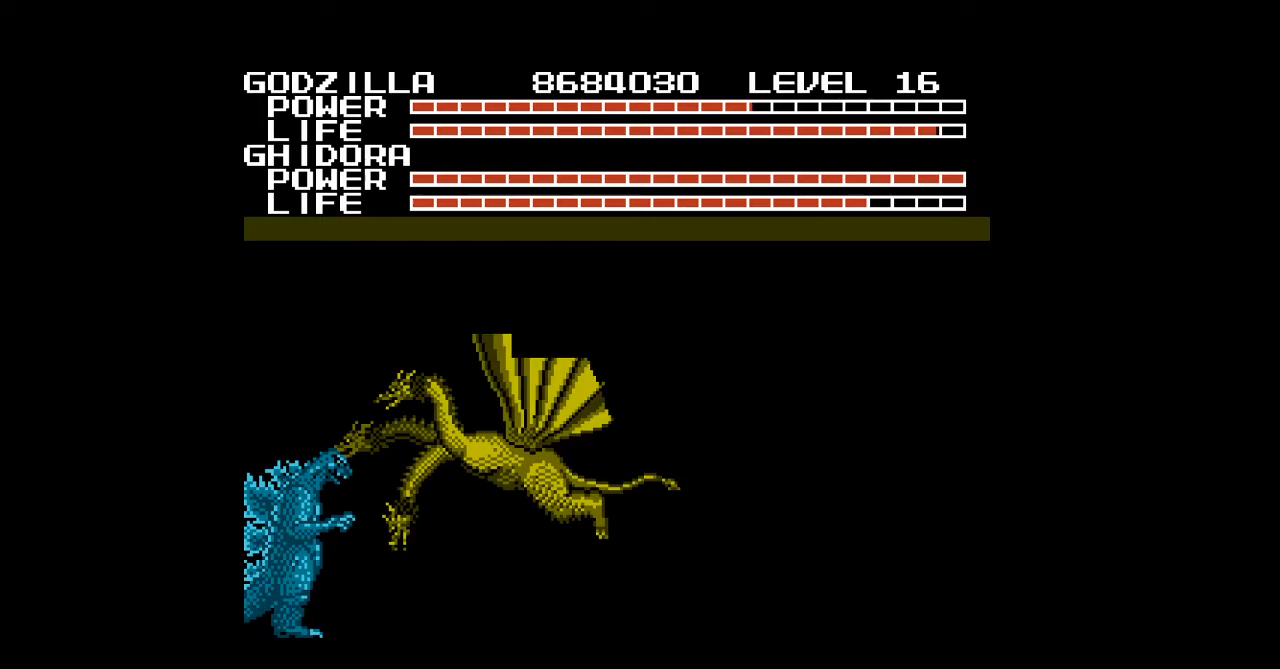
{"buttons": [], "events": [[33, "B", "up"], [67, "B", "down"], [100, "B", "up"], [133, "B", "down"], [167, "B", "up"], [200, "B", "down"], [233, "B", "up"], [233, "DPAD_RIGHT", "up"], [267, "B", "down"], [433, "B", "up"]]}
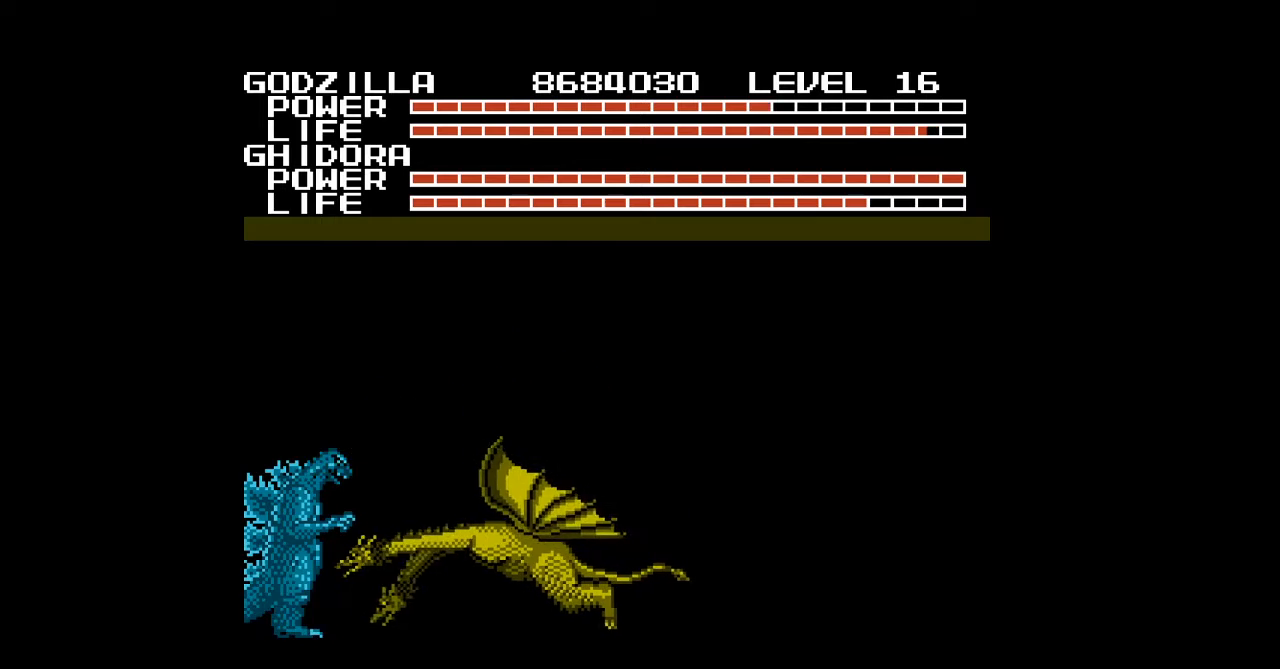
{"buttons": ["B"], "events": [[33, "B", "down"], [67, "B", "up"], [100, "B", "down"], [133, "B", "up"], [167, "B", "down"], [200, "B", "up"], [300, "B", "down"], [333, "B", "up"], [367, "B", "down"], [400, "B", "up"], [433, "B", "down"], [467, "B", "up"], [500, "B", "down"]]}
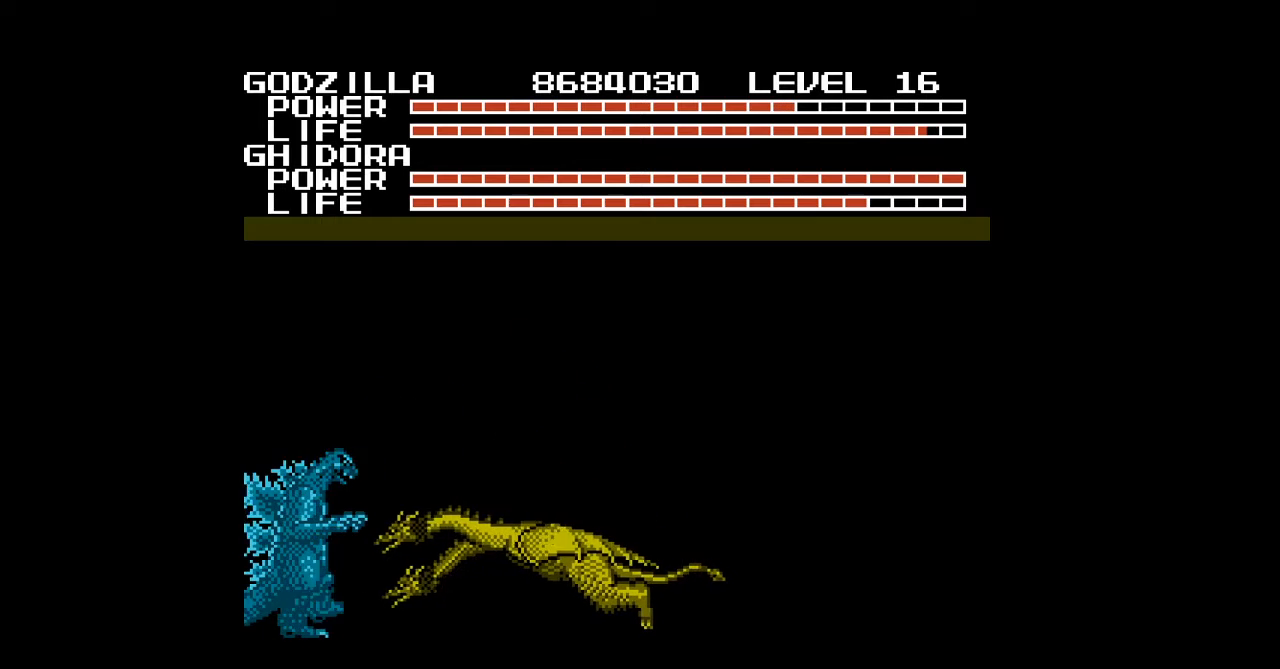
{"buttons": ["DPAD_DOWN"], "events": [[33, "B", "up"], [33, "DPAD_DOWN", "down"], [133, "B", "down"], [167, "B", "up"], [200, "B", "down"], [233, "B", "up"], [267, "B", "down"], [300, "B", "up"], [333, "B", "down"], [367, "B", "up"], [400, "B", "down"], [433, "B", "up"], [467, "B", "down"], [500, "B", "up"]]}
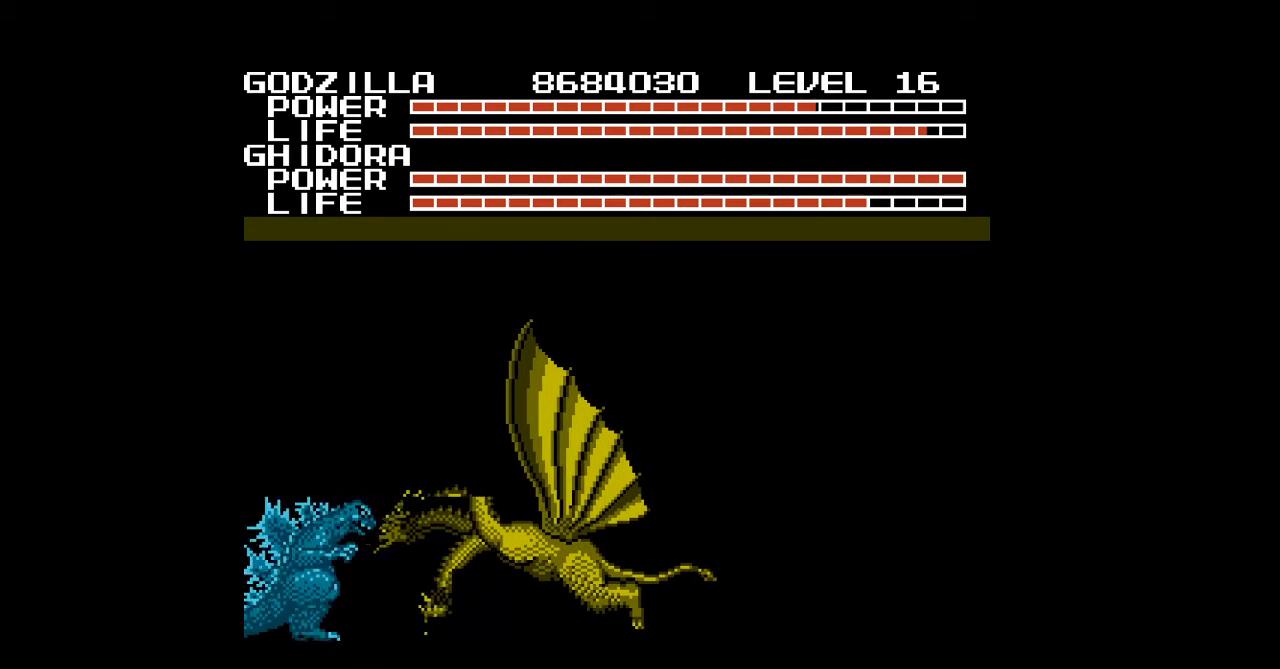
{"buttons": ["A", "DPAD_DOWN"], "events": [[100, "A", "down"], [133, "A", "up"], [167, "A", "down"], [200, "A", "up"], [233, "A", "down"], [267, "A", "up"], [300, "A", "down"], [333, "A", "up"], [367, "A", "down"], [400, "A", "up"], [433, "A", "down"], [467, "A", "up"], [500, "A", "down"]]}
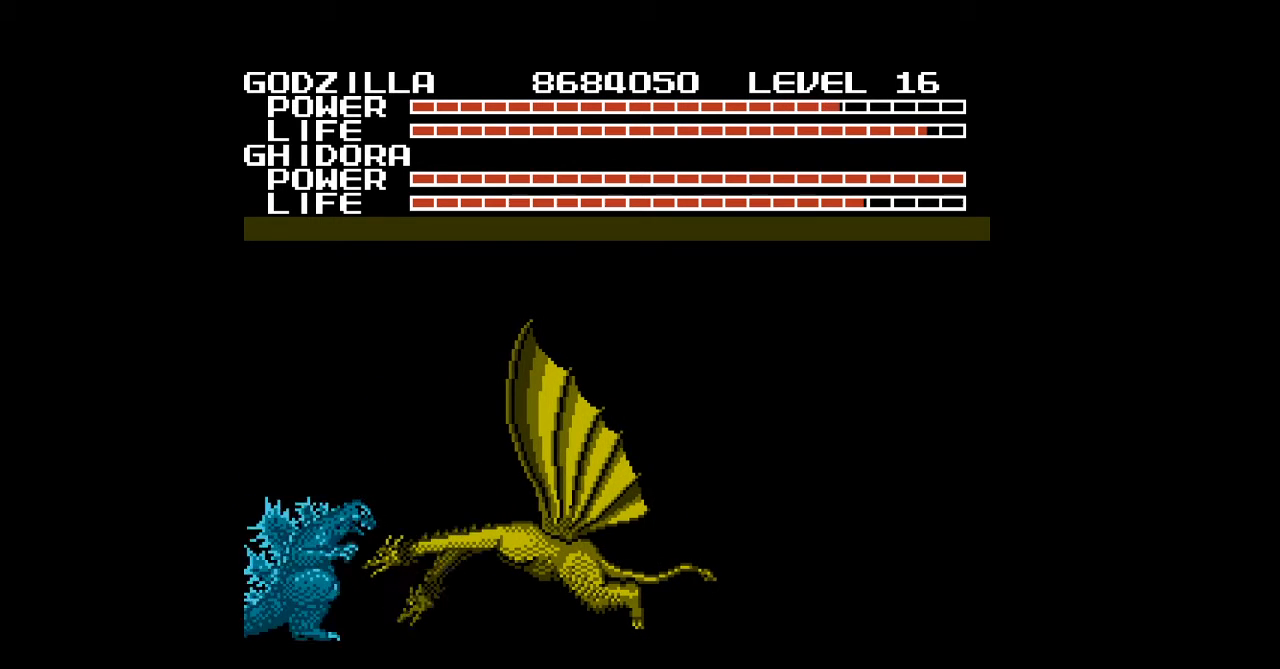
{"buttons": ["DPAD_DOWN"], "events": [[33, "A", "up"], [67, "A", "down"], [100, "A", "up"], [133, "A", "down"], [167, "A", "up"], [200, "A", "down"], [233, "A", "up"], [267, "A", "down"], [300, "A", "up"], [333, "A", "down"], [367, "A", "up"], [400, "A", "down"], [433, "A", "up"], [467, "A", "down"], [500, "A", "up"]]}
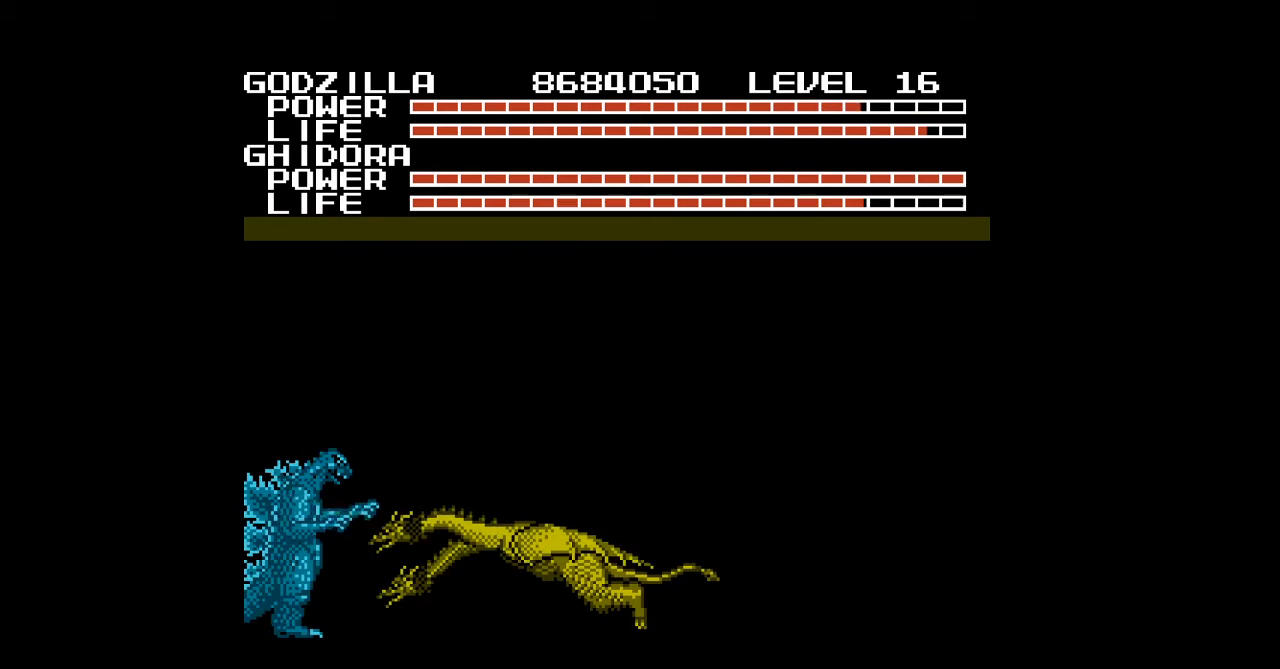
{"buttons": ["B", "DPAD_DOWN"], "events": [[33, "A", "down"], [67, "A", "up"], [100, "A", "down"], [133, "A", "up"], [367, "B", "down"], [400, "B", "up"], [433, "B", "down"], [467, "B", "up"], [500, "B", "down"]]}
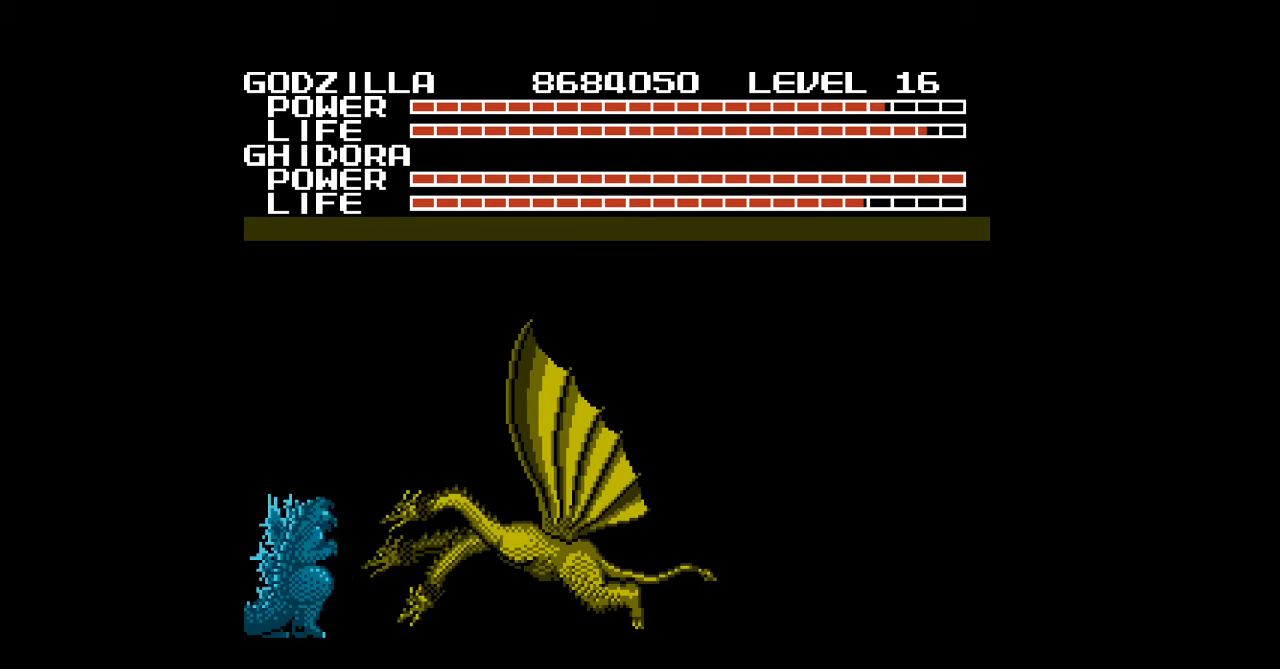
{"buttons": ["DPAD_DOWN"], "events": [[33, "B", "up"], [67, "B", "down"], [100, "B", "up"], [133, "B", "down"], [167, "B", "up"], [200, "B", "down"], [233, "B", "up"], [267, "B", "down"], [300, "B", "up"], [333, "B", "down"], [367, "B", "up"], [400, "B", "down"], [433, "B", "up"], [467, "B", "down"], [500, "B", "up"]]}
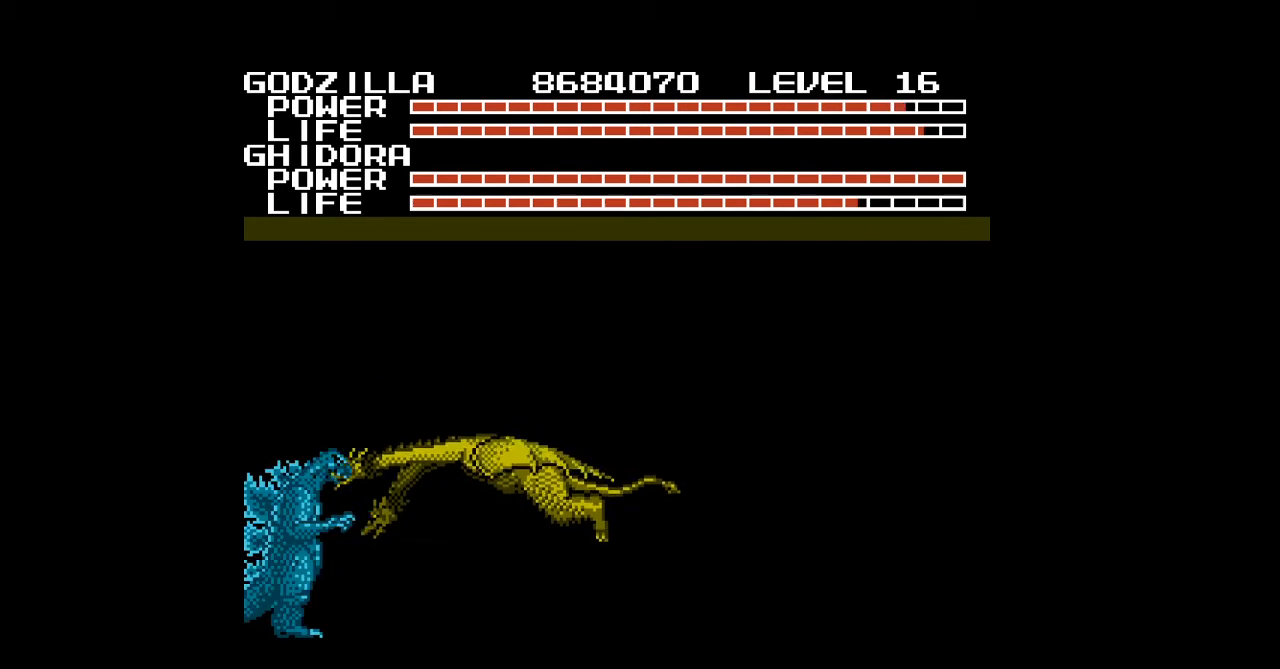
{"buttons": ["B", "DPAD_DOWN"], "events": [[33, "B", "down"], [67, "B", "up"], [100, "B", "down"], [133, "B", "up"], [167, "B", "down"], [200, "B", "up"], [233, "B", "down"], [267, "B", "up"], [300, "B", "down"], [333, "B", "up"], [367, "B", "down"], [400, "B", "up"], [433, "B", "down"], [467, "B", "up"], [500, "B", "down"]]}